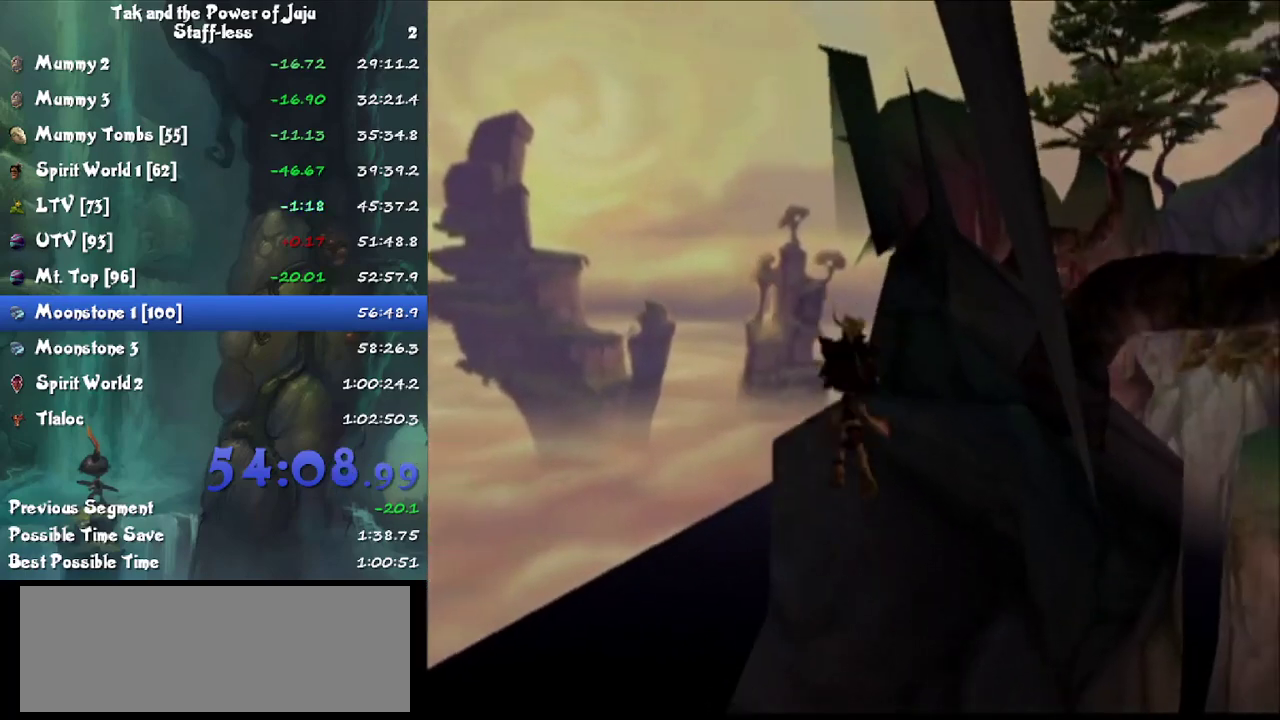
Gameplay with a controller; each line is a JSON object with the inputs held at the frame after it. "events" lists button and stick changes between this image and that frame as [ms after this image, input, new state], when the widget could be followed in between. Not read: L3 R3.
{"buttons": [], "left_stick": "up", "right_stick": "center", "events": [[67, "right_stick", "center"], [200, "CROSS", "down"], [300, "CROSS", "up"]]}
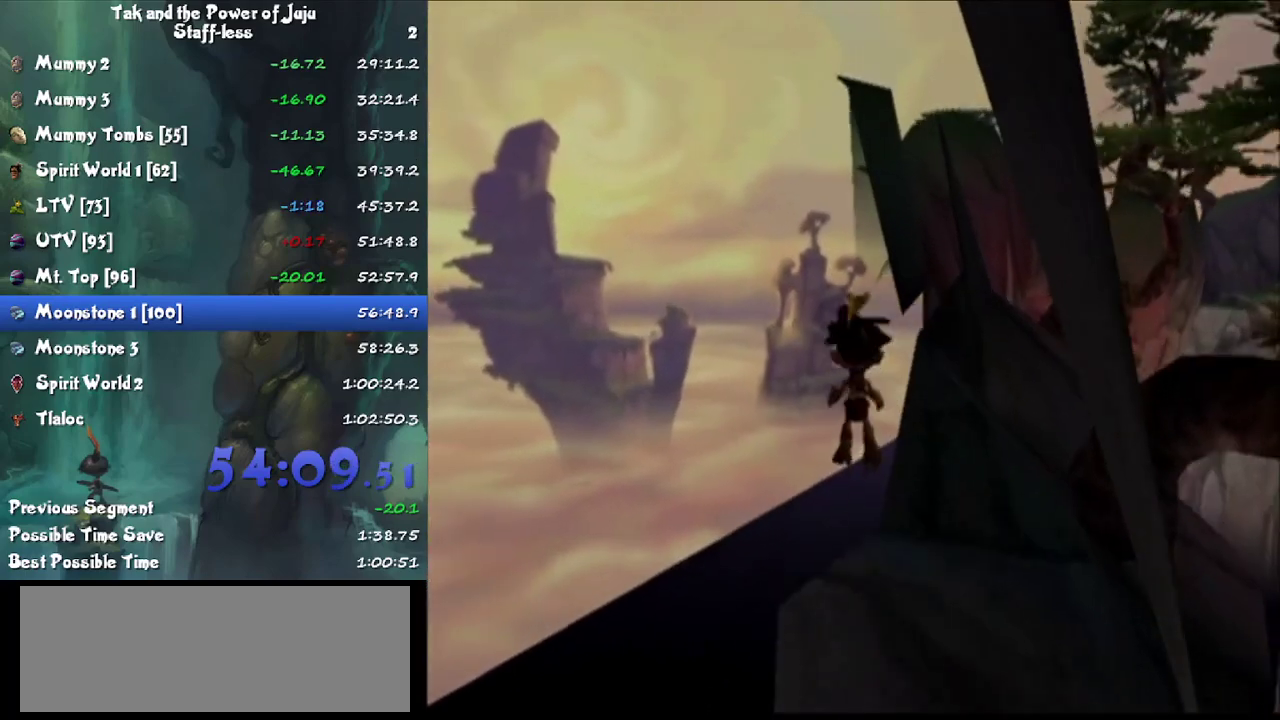
{"buttons": [], "left_stick": "up", "right_stick": "center", "events": [[167, "CROSS", "down"], [267, "CROSS", "up"]]}
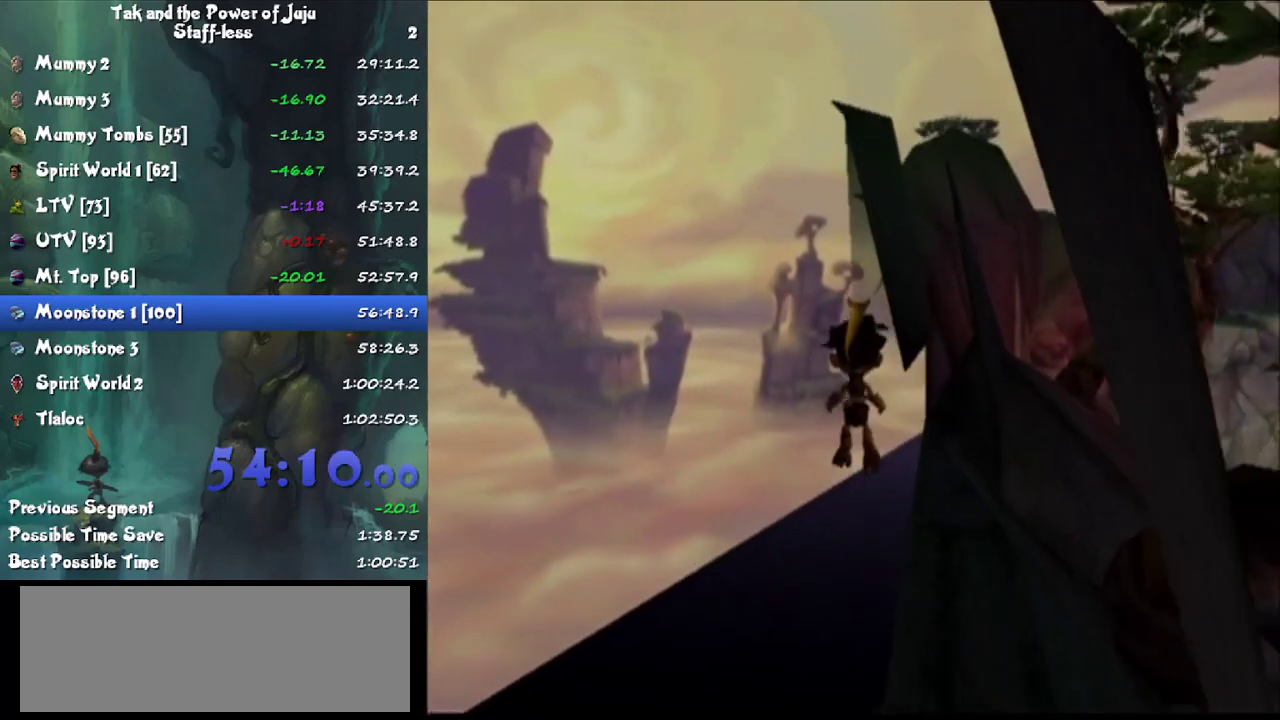
{"buttons": [], "left_stick": "up", "right_stick": "center", "events": [[67, "CROSS", "down"], [133, "CROSS", "up"], [267, "CROSS", "down"], [333, "CROSS", "up"]]}
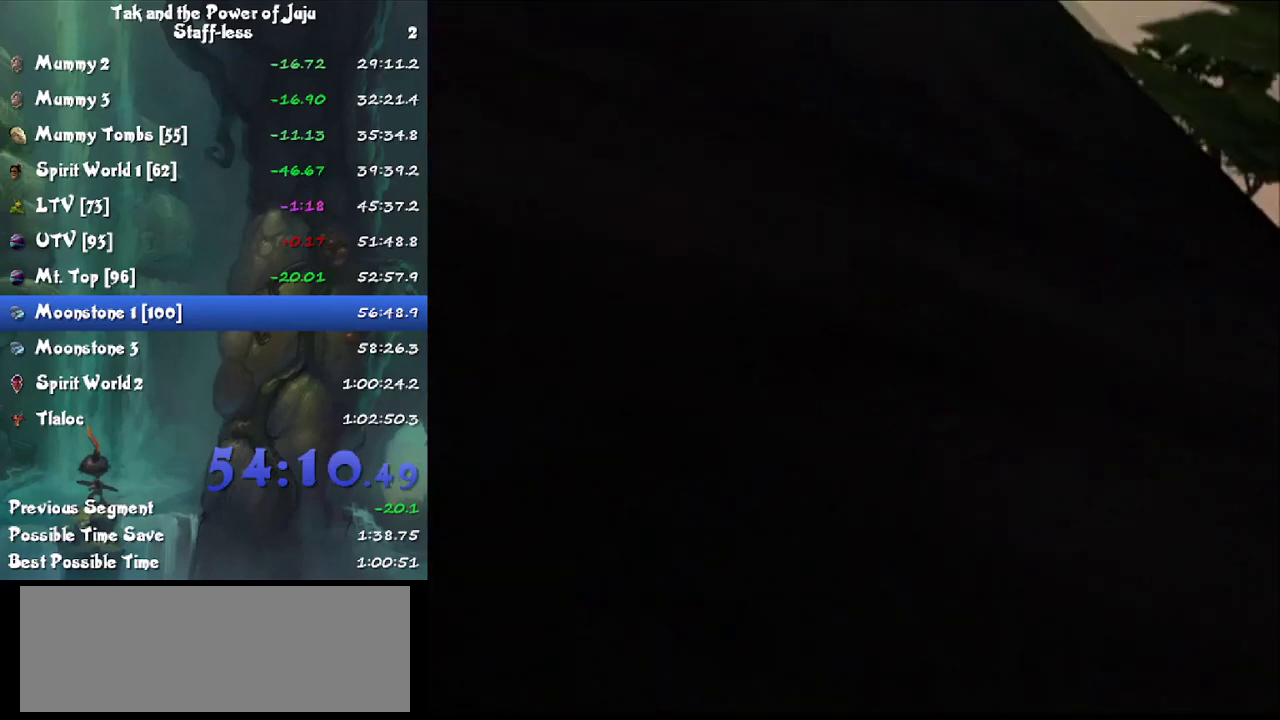
{"buttons": [], "left_stick": "up", "right_stick": "center", "events": [[167, "CROSS", "down"], [233, "CROSS", "up"], [300, "CROSS", "down"], [467, "CROSS", "up"]]}
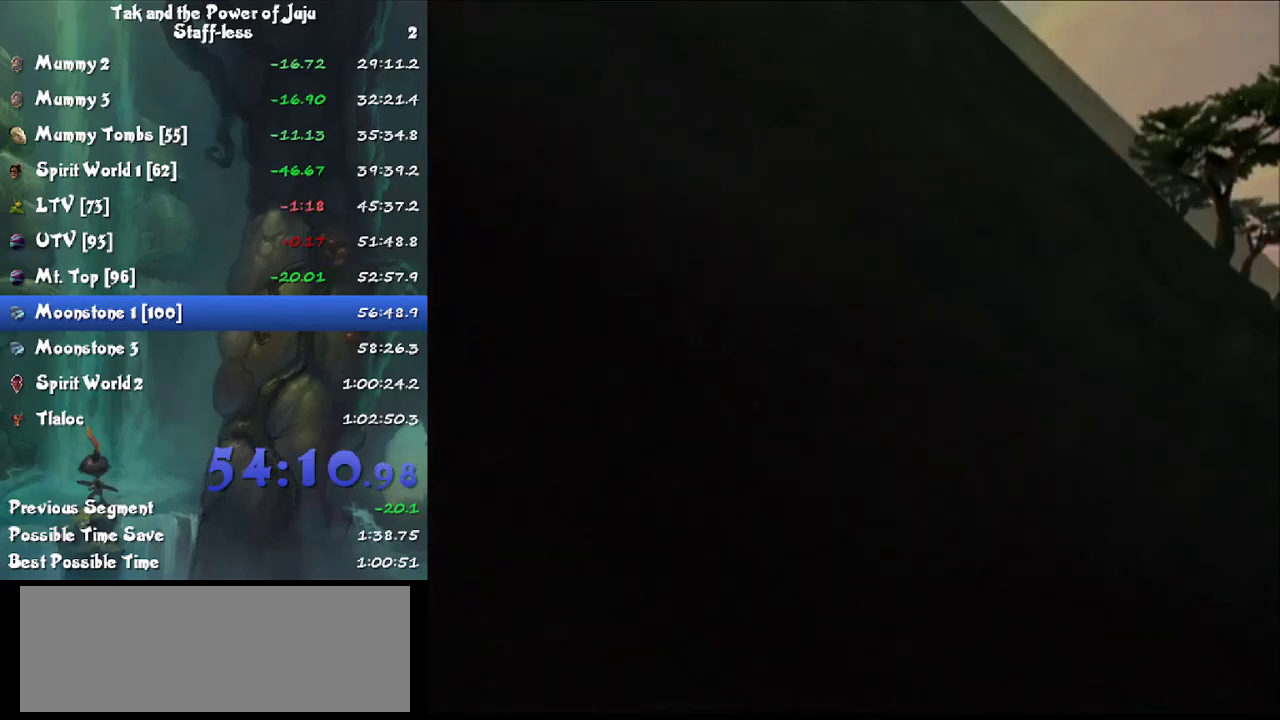
{"buttons": [], "left_stick": "up", "right_stick": "center", "events": [[33, "CROSS", "down"], [100, "CROSS", "up"], [167, "CROSS", "down"], [233, "CROSS", "up"]]}
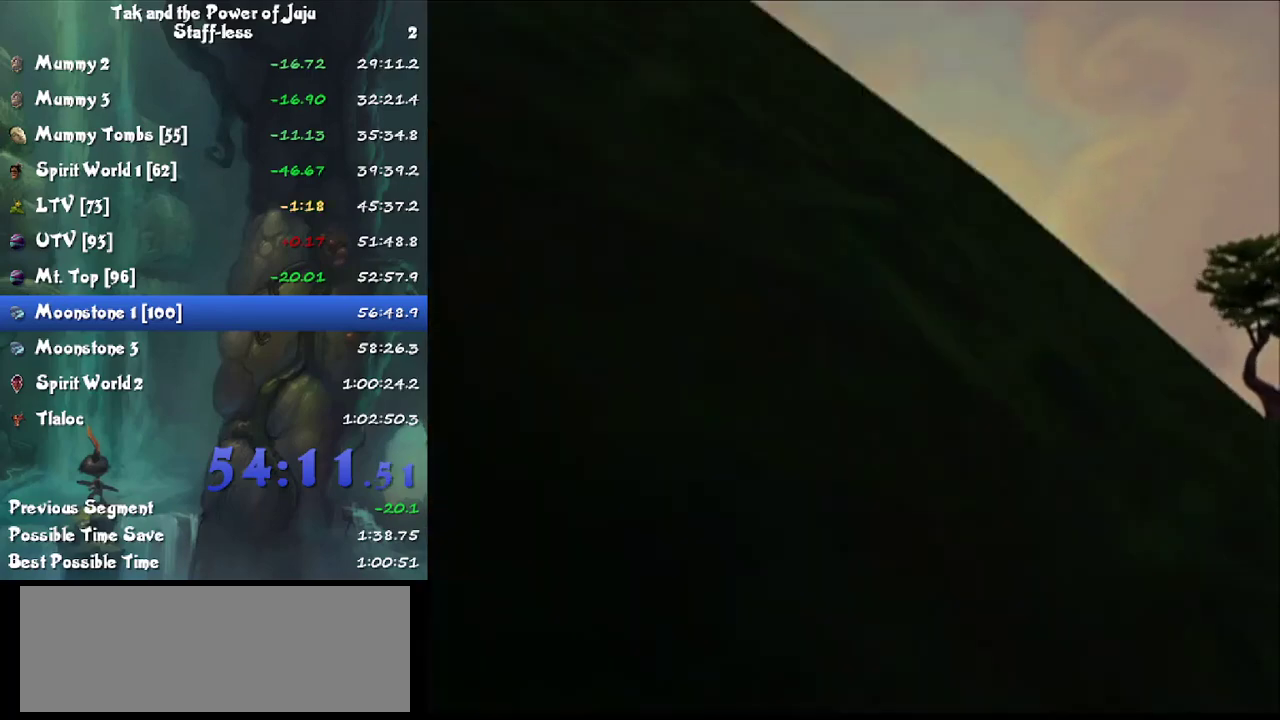
{"buttons": [], "left_stick": "up", "right_stick": "center", "events": [[133, "left_stick", "up-right"], [300, "right_stick", "left"], [400, "right_stick", "center"], [467, "left_stick", "up"]]}
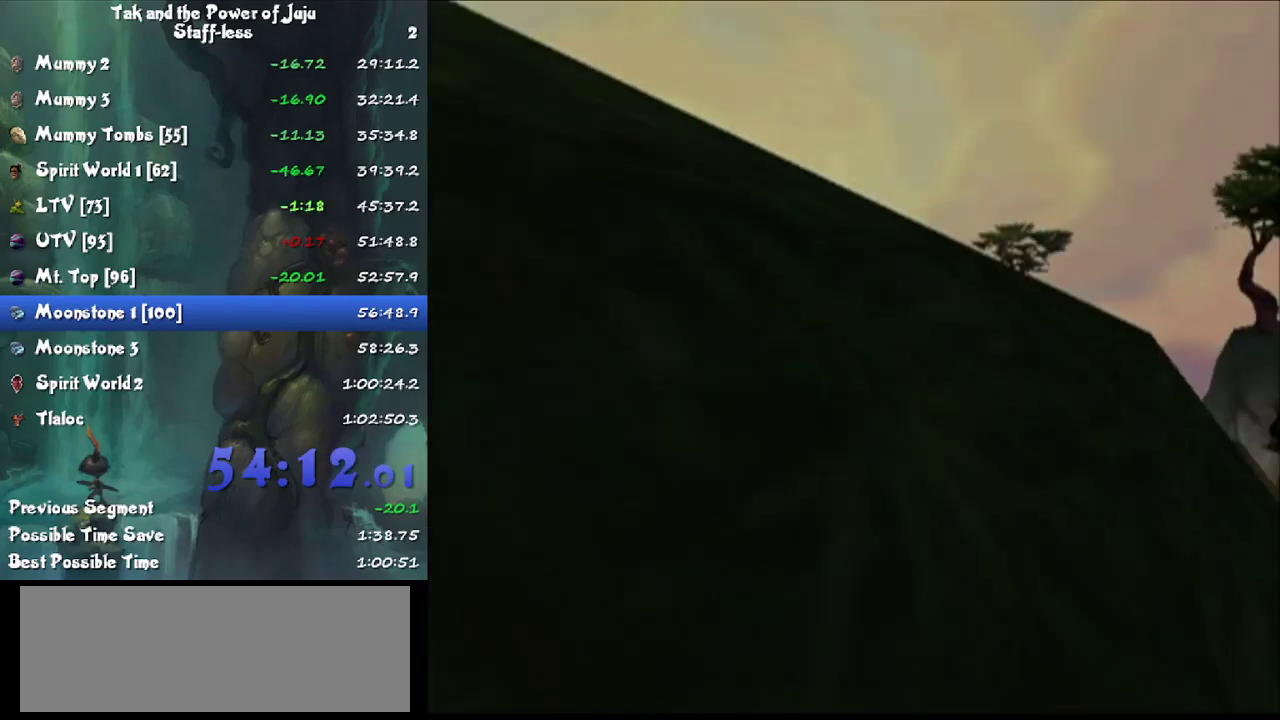
{"buttons": [], "left_stick": "center", "right_stick": "center", "events": [[200, "left_stick", "up-right"], [367, "left_stick", "center"]]}
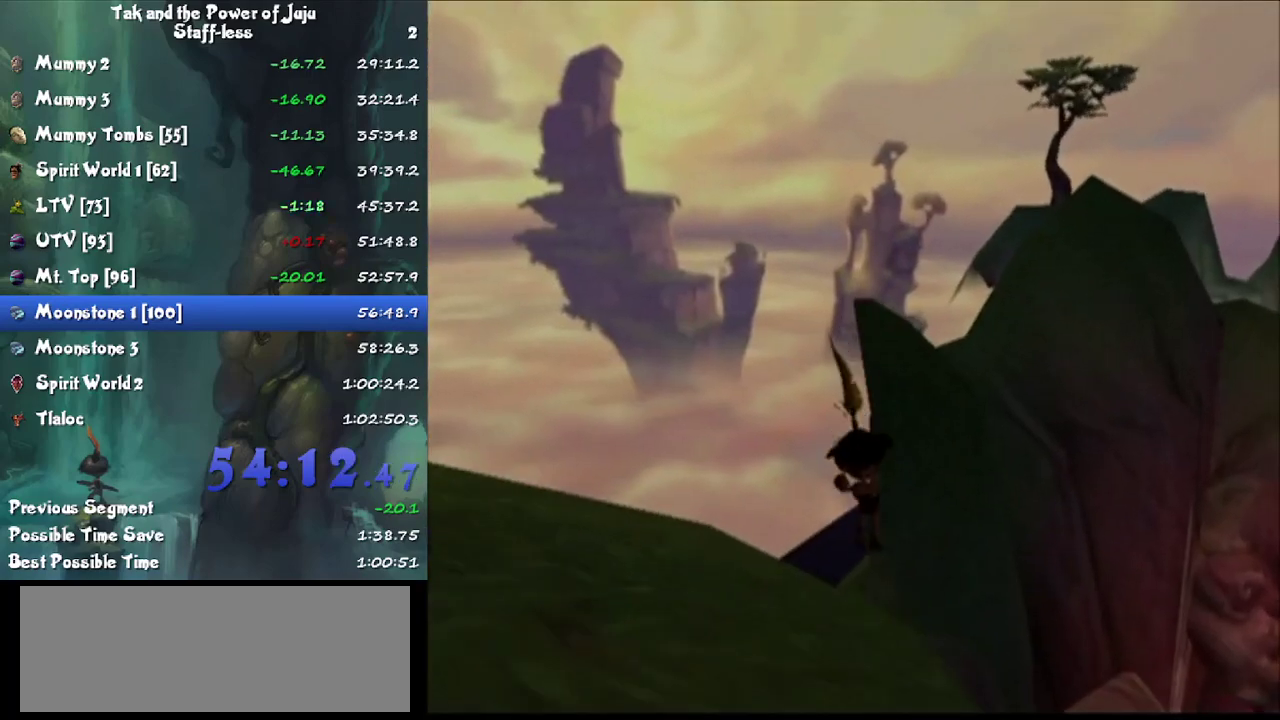
{"buttons": [], "left_stick": "center", "right_stick": "center", "events": [[33, "left_stick", "right"], [300, "left_stick", "center"]]}
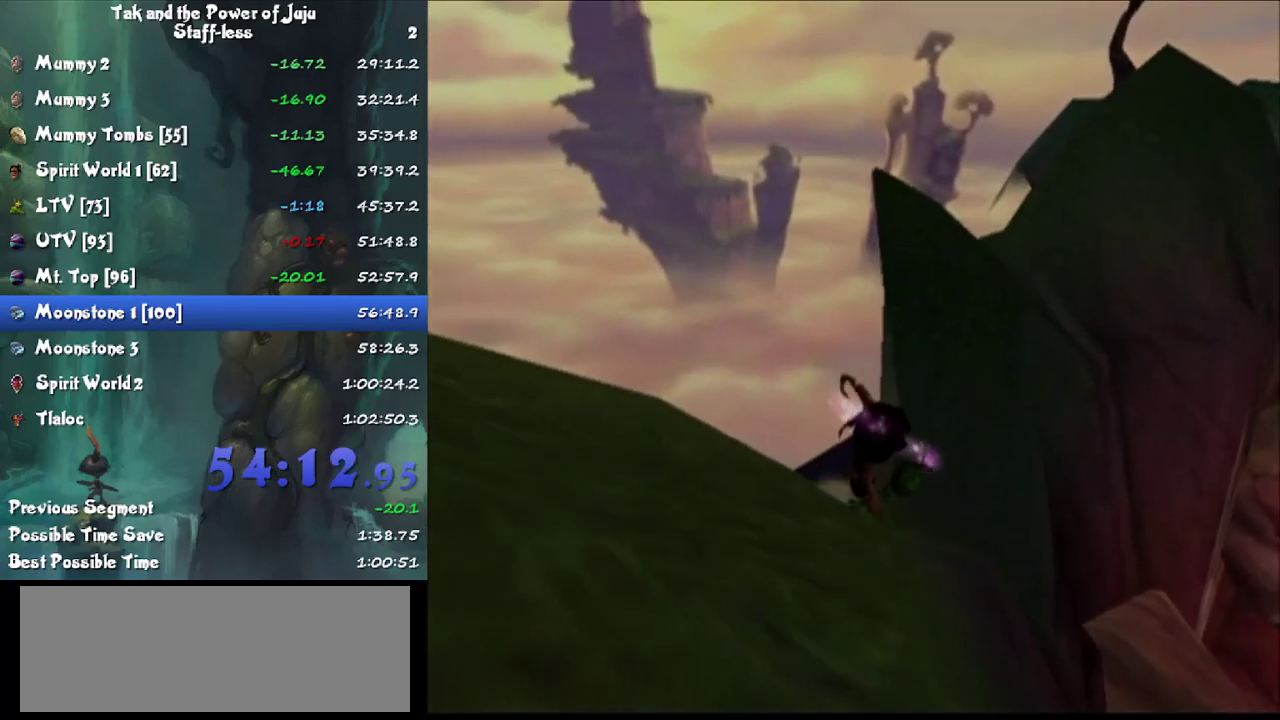
{"buttons": [], "left_stick": "up", "right_stick": "center", "events": [[67, "left_stick", "up"]]}
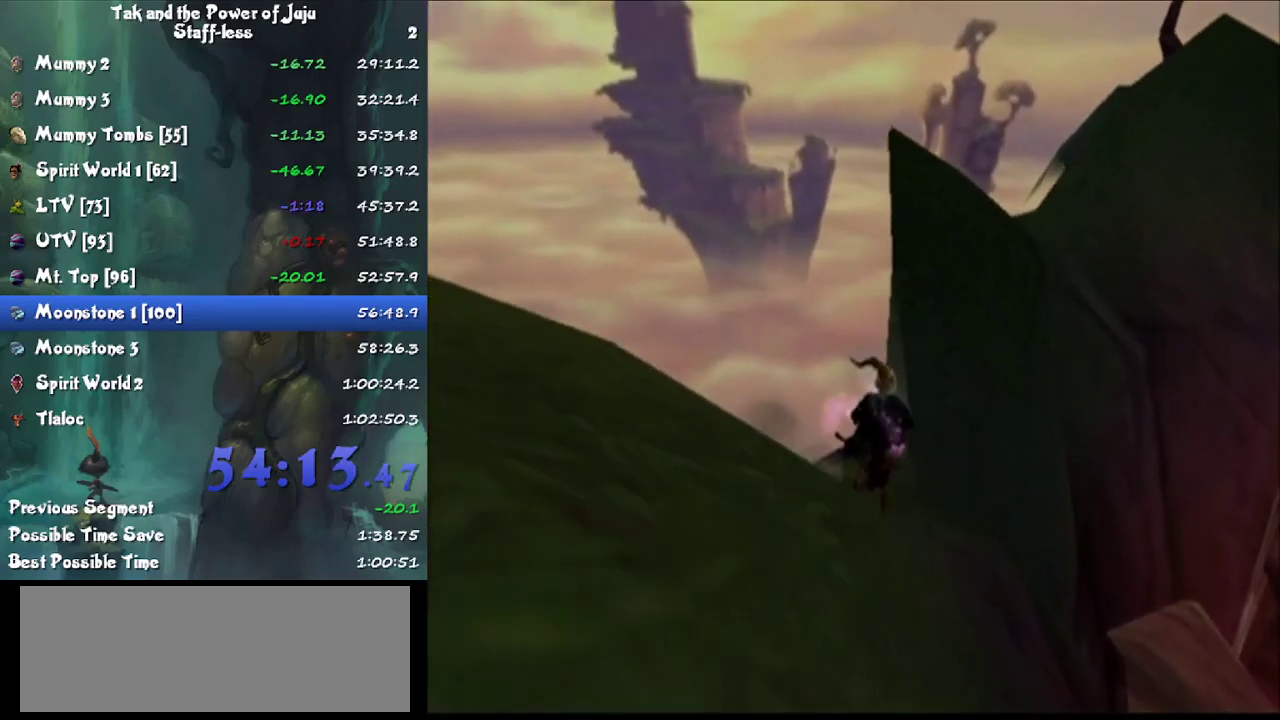
{"buttons": [], "left_stick": "up", "right_stick": "center", "events": []}
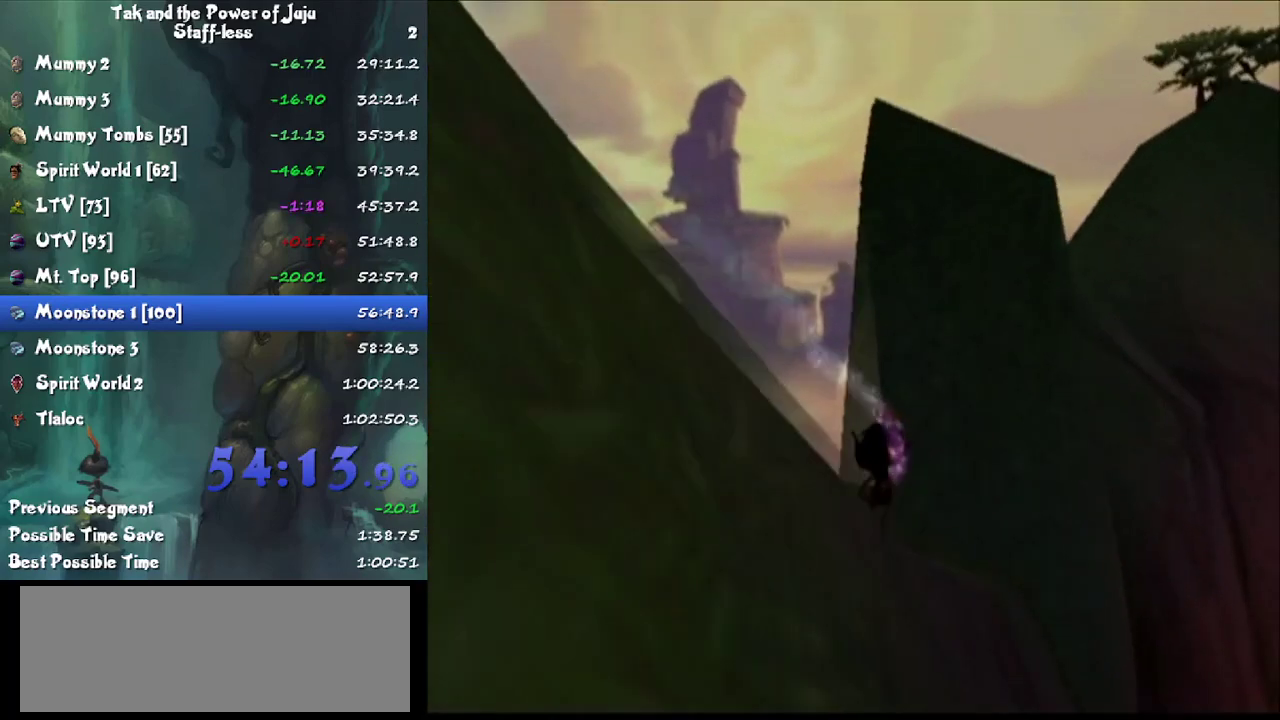
{"buttons": [], "left_stick": "up", "right_stick": "left", "events": [[133, "left_stick", "up-left"], [300, "left_stick", "center"], [333, "right_stick", "left"], [467, "left_stick", "up"]]}
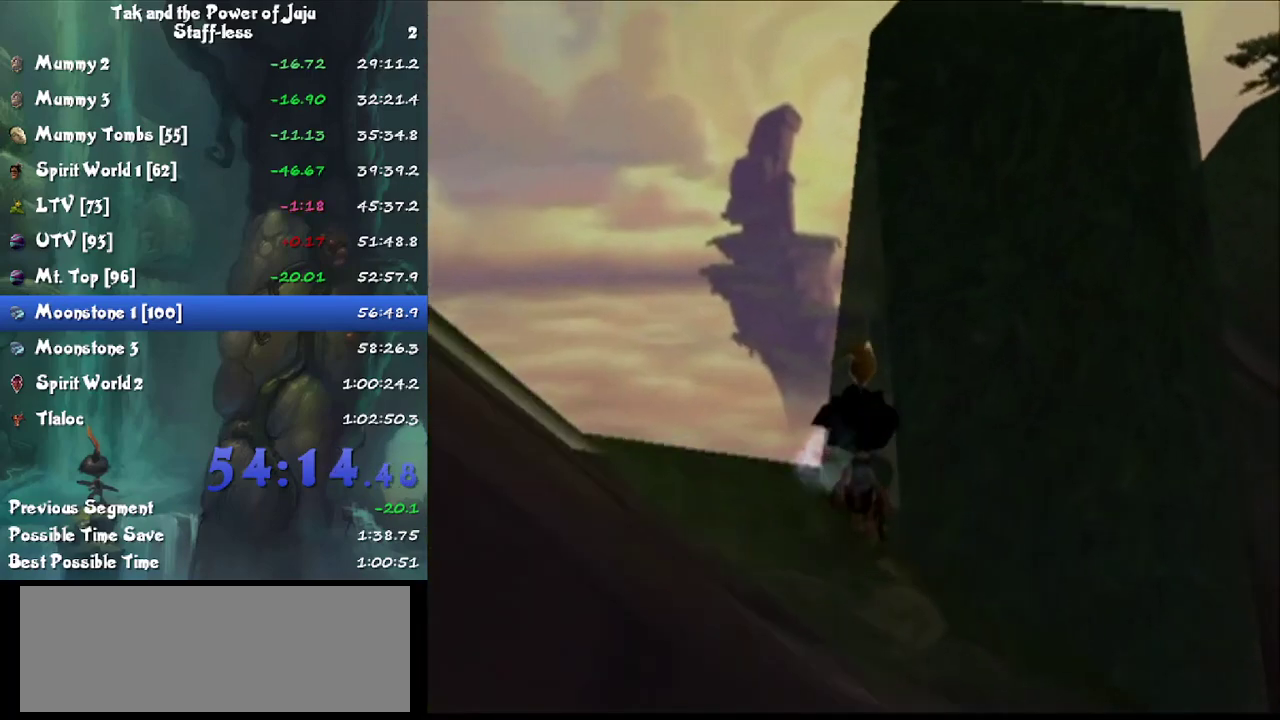
{"buttons": [], "left_stick": "center", "right_stick": "left", "events": [[300, "left_stick", "up-right"], [367, "left_stick", "center"]]}
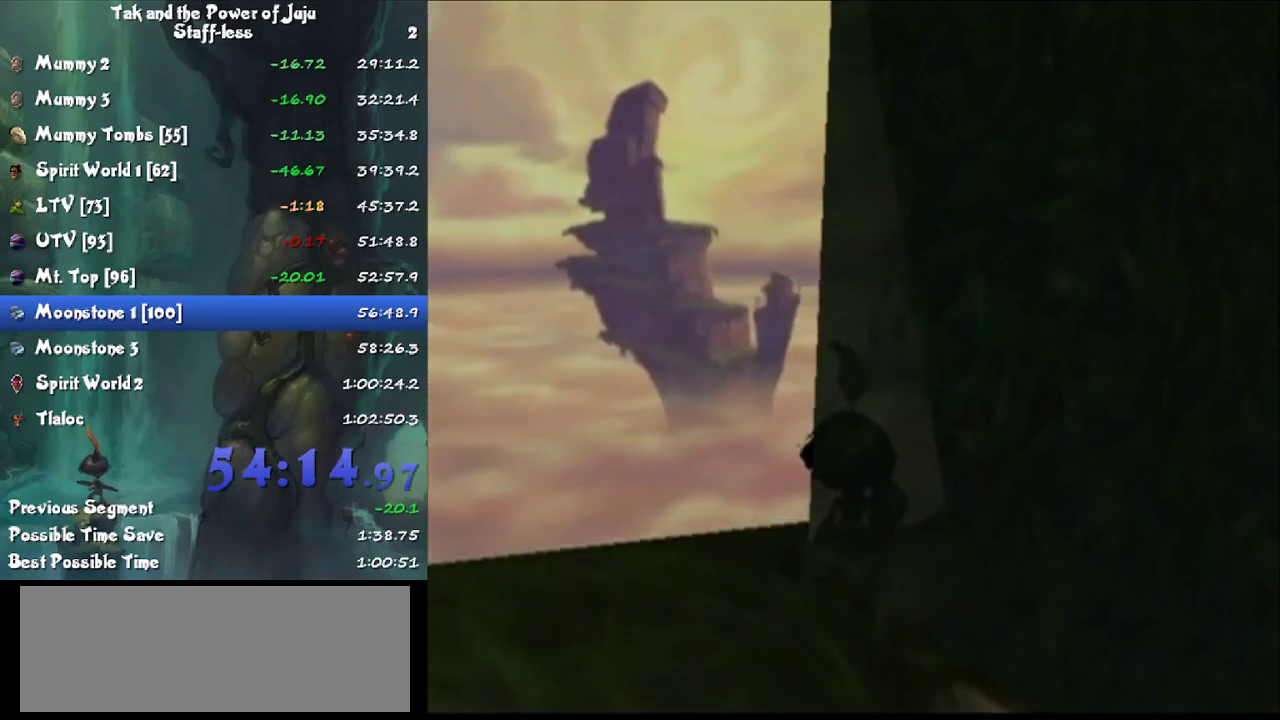
{"buttons": [], "left_stick": "center", "right_stick": "left", "events": [[100, "left_stick", "up"], [300, "left_stick", "center"]]}
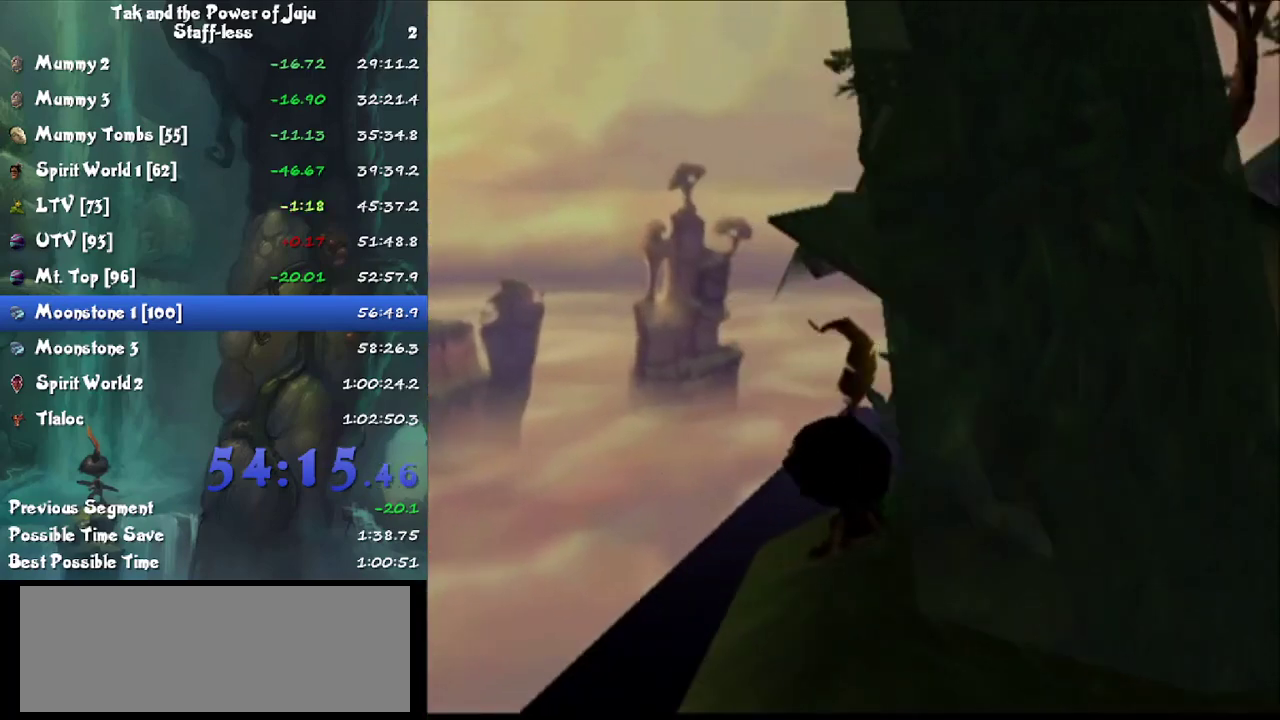
{"buttons": [], "left_stick": "center", "right_stick": "center", "events": [[233, "right_stick", "center"], [267, "left_stick", "up"], [467, "left_stick", "center"]]}
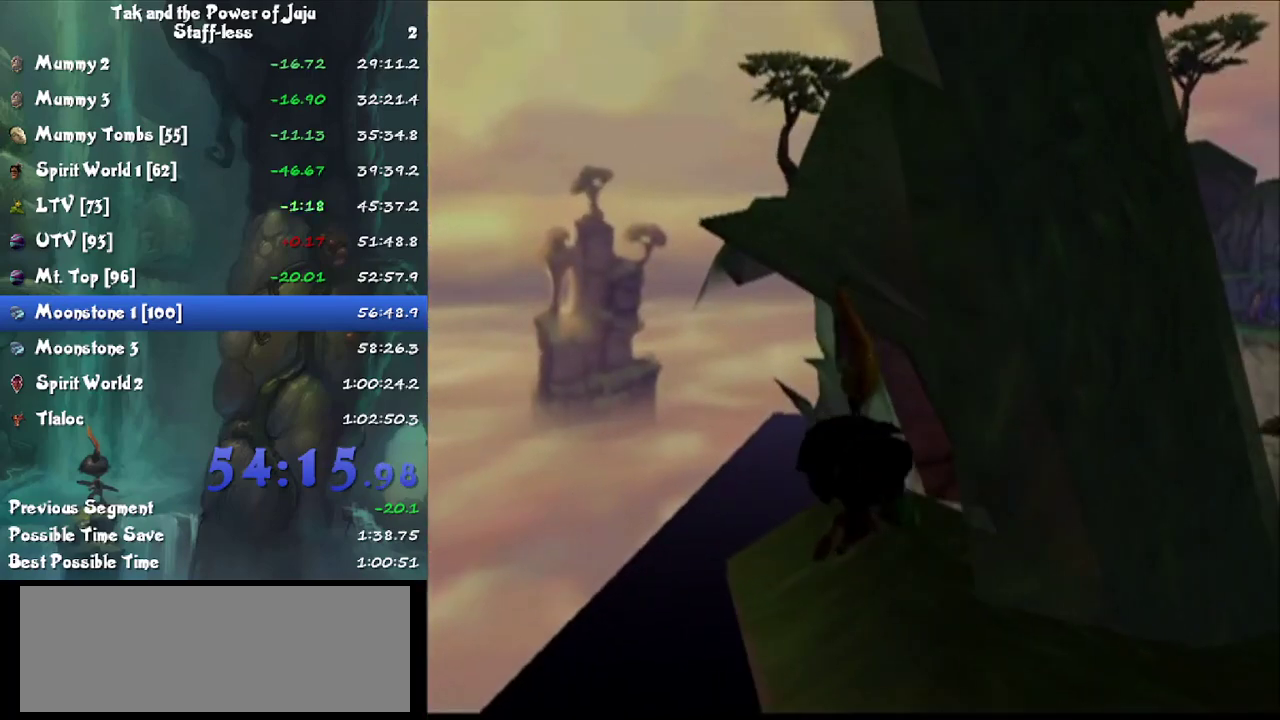
{"buttons": ["CROSS", "CIRCLE"], "left_stick": "up", "right_stick": "center", "events": [[100, "left_stick", "up"], [300, "CIRCLE", "down"], [433, "CROSS", "down"]]}
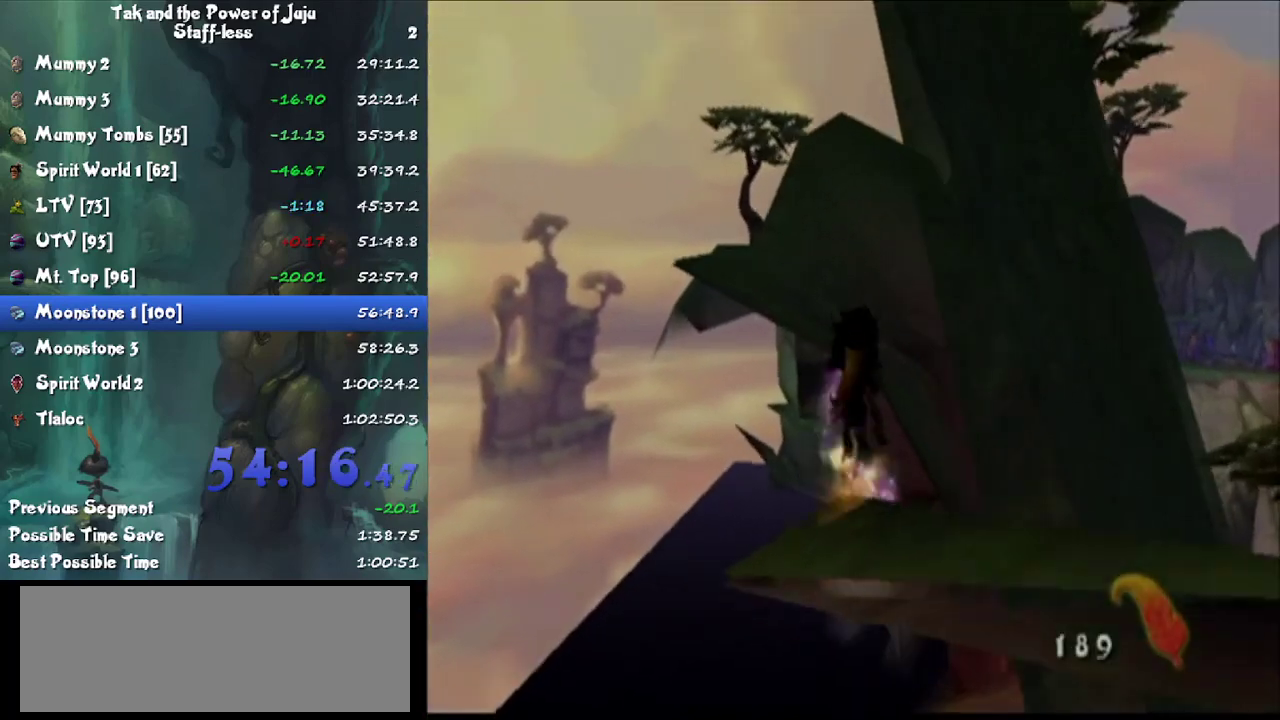
{"buttons": ["CROSS", "CIRCLE"], "left_stick": "up", "right_stick": "center", "events": [[67, "CROSS", "up"], [500, "CROSS", "down"]]}
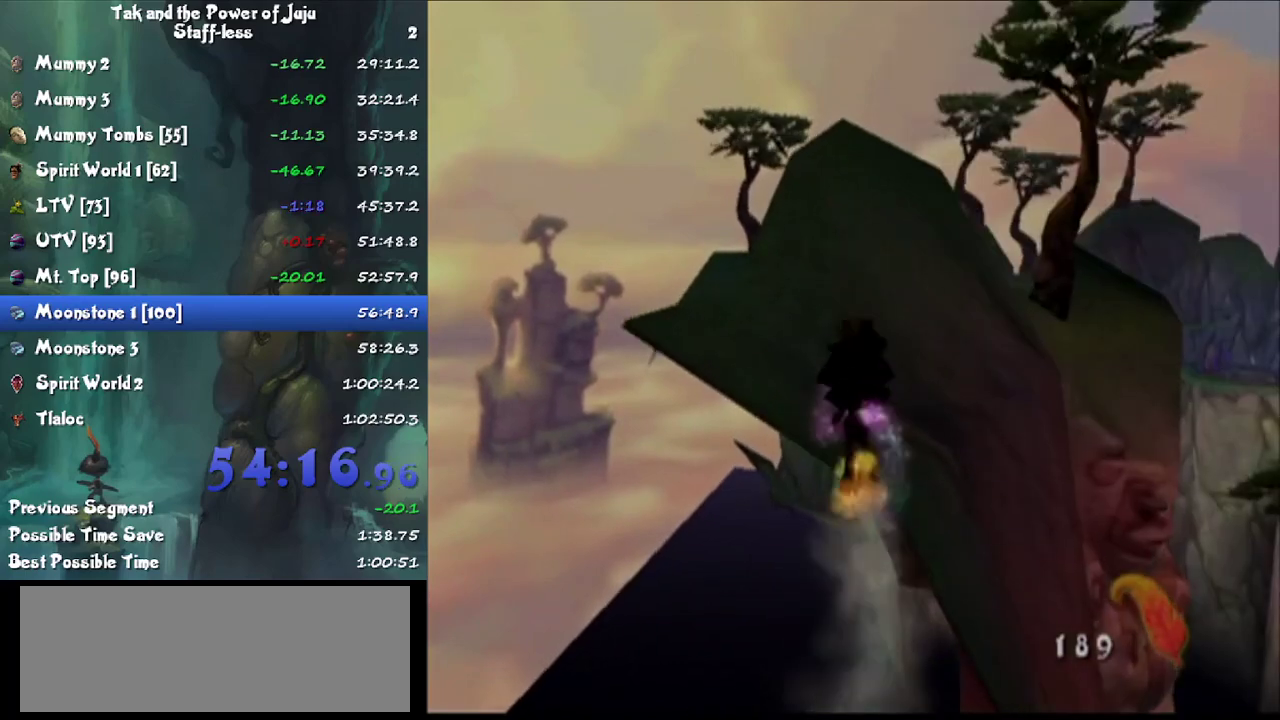
{"buttons": [], "left_stick": "up-left", "right_stick": "center", "events": [[100, "CROSS", "up"], [400, "left_stick", "up-left"], [500, "CIRCLE", "up"]]}
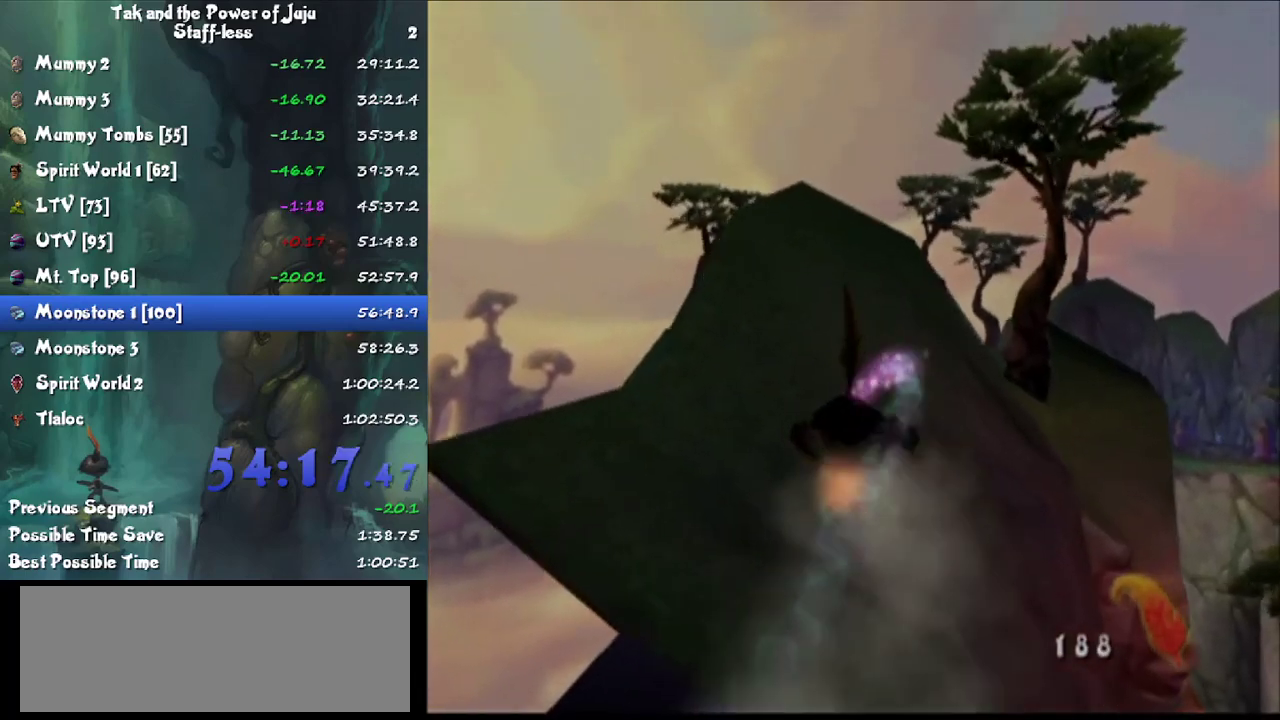
{"buttons": [], "left_stick": "left", "right_stick": "left", "events": [[67, "left_stick", "left"], [67, "right_stick", "left"]]}
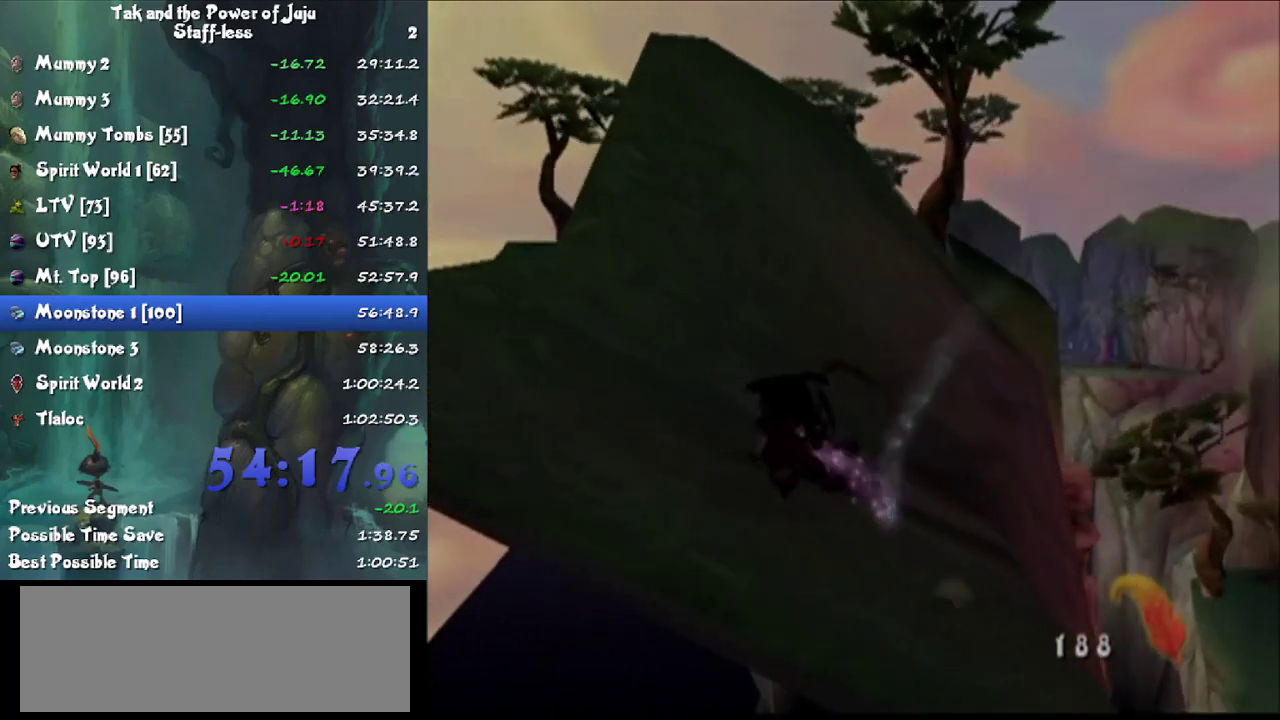
{"buttons": [], "left_stick": "center", "right_stick": "left", "events": [[467, "left_stick", "center"]]}
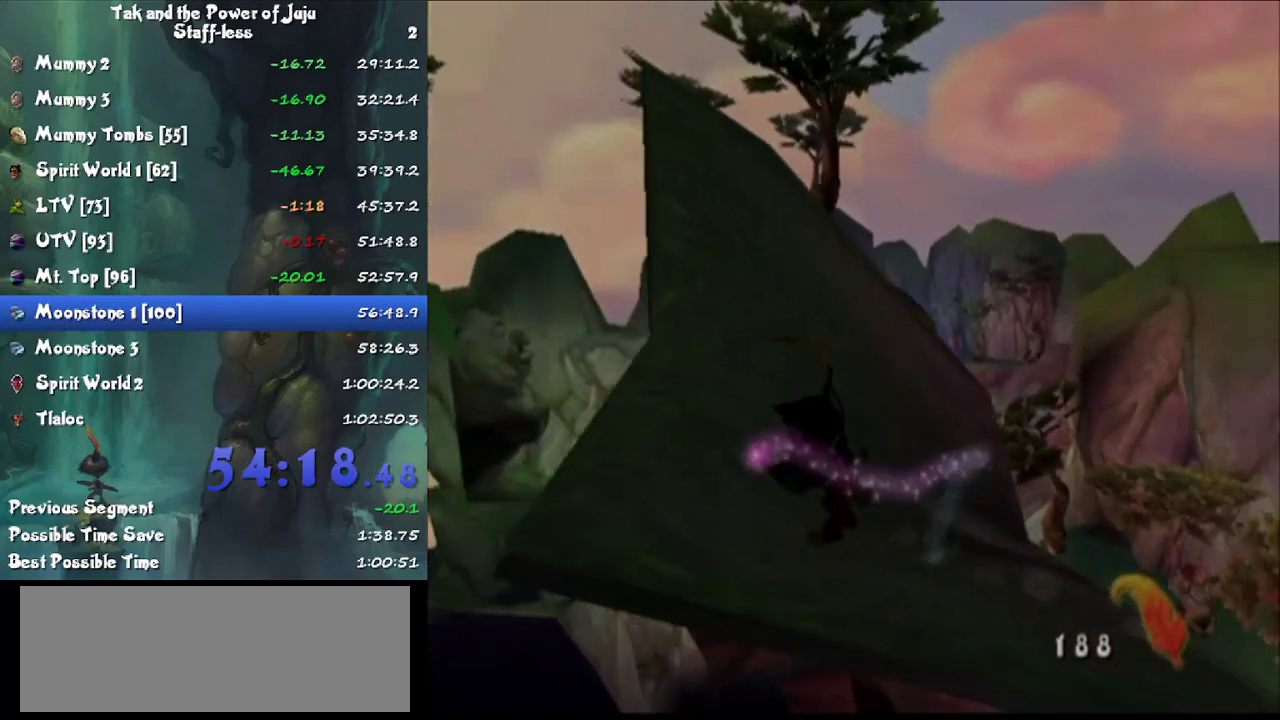
{"buttons": [], "left_stick": "center", "right_stick": "center", "events": [[100, "left_stick", "left"], [333, "left_stick", "up-left"], [367, "right_stick", "center"], [433, "left_stick", "center"]]}
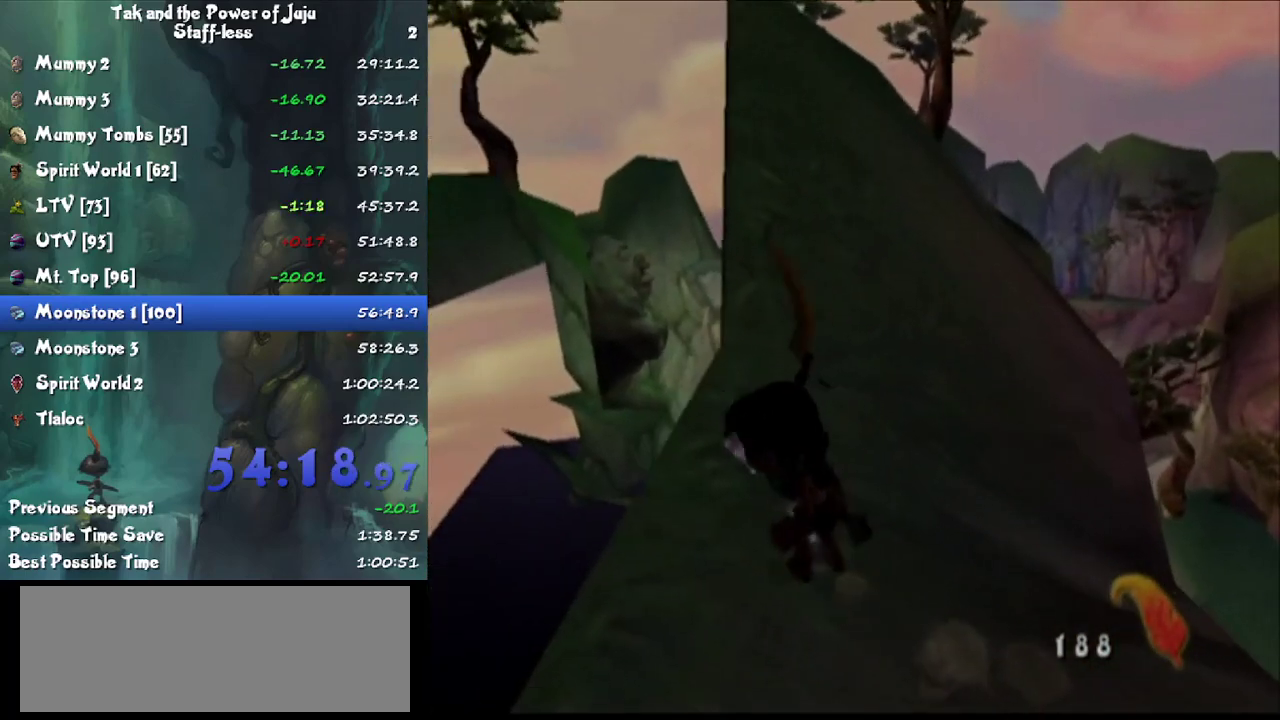
{"buttons": [], "left_stick": "center", "right_stick": "left", "events": [[67, "left_stick", "up"], [100, "right_stick", "left"], [267, "left_stick", "center"]]}
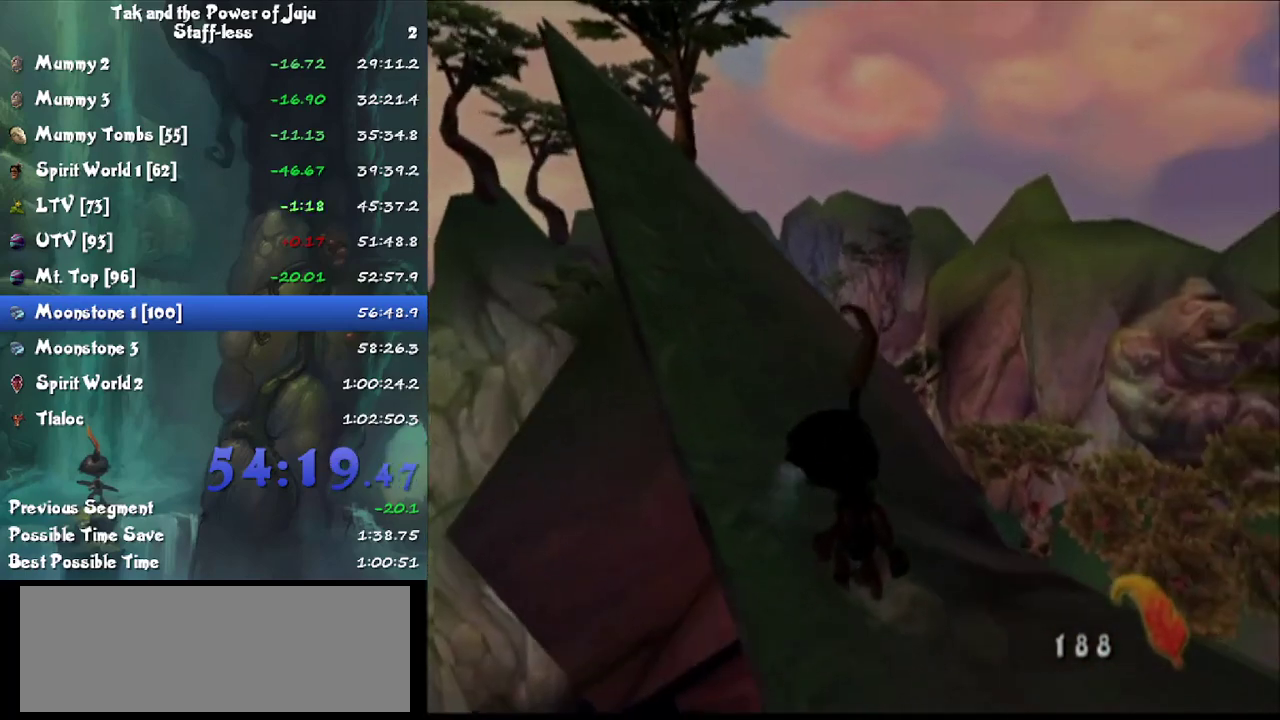
{"buttons": ["CIRCLE", "L1"], "left_stick": "up", "right_stick": "center", "events": [[100, "right_stick", "center"], [133, "left_stick", "up"], [233, "left_stick", "center"], [400, "CIRCLE", "down"], [400, "left_stick", "up"], [467, "L1", "down"]]}
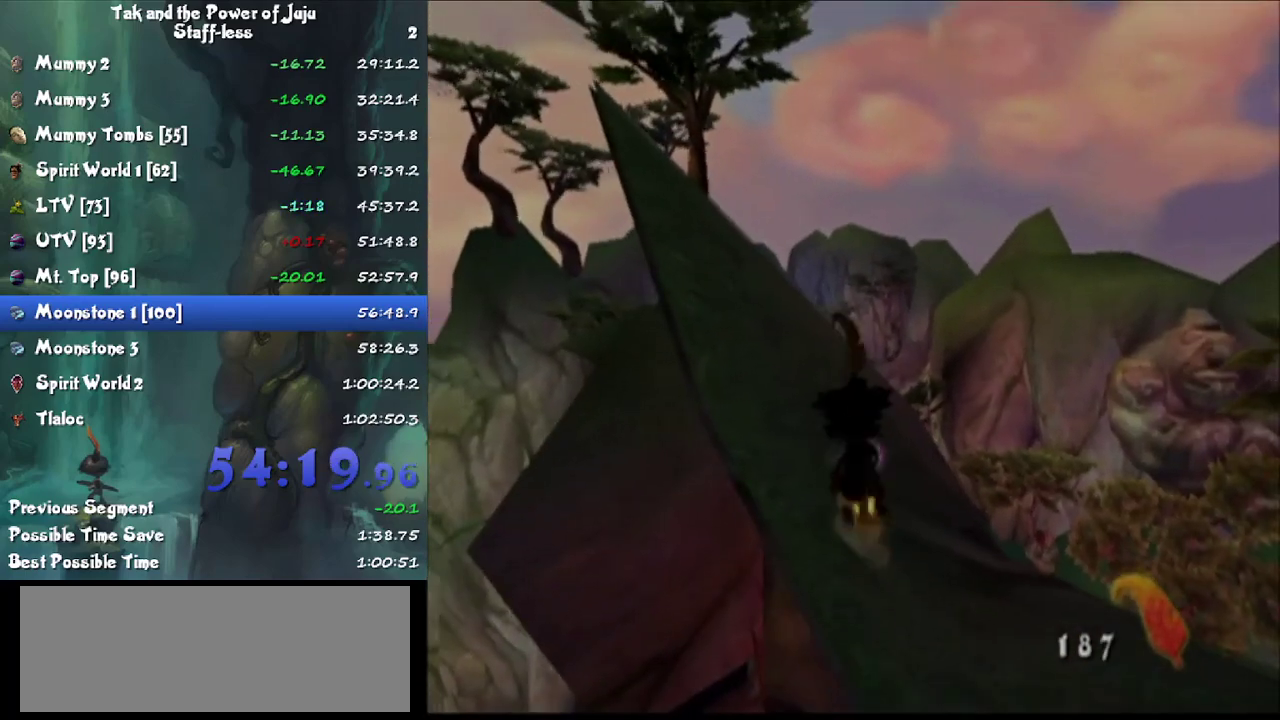
{"buttons": ["CIRCLE"], "left_stick": "up", "right_stick": "center", "events": [[100, "CROSS", "down"], [200, "CROSS", "up"], [200, "L1", "up"], [333, "CROSS", "down"], [433, "CROSS", "up"]]}
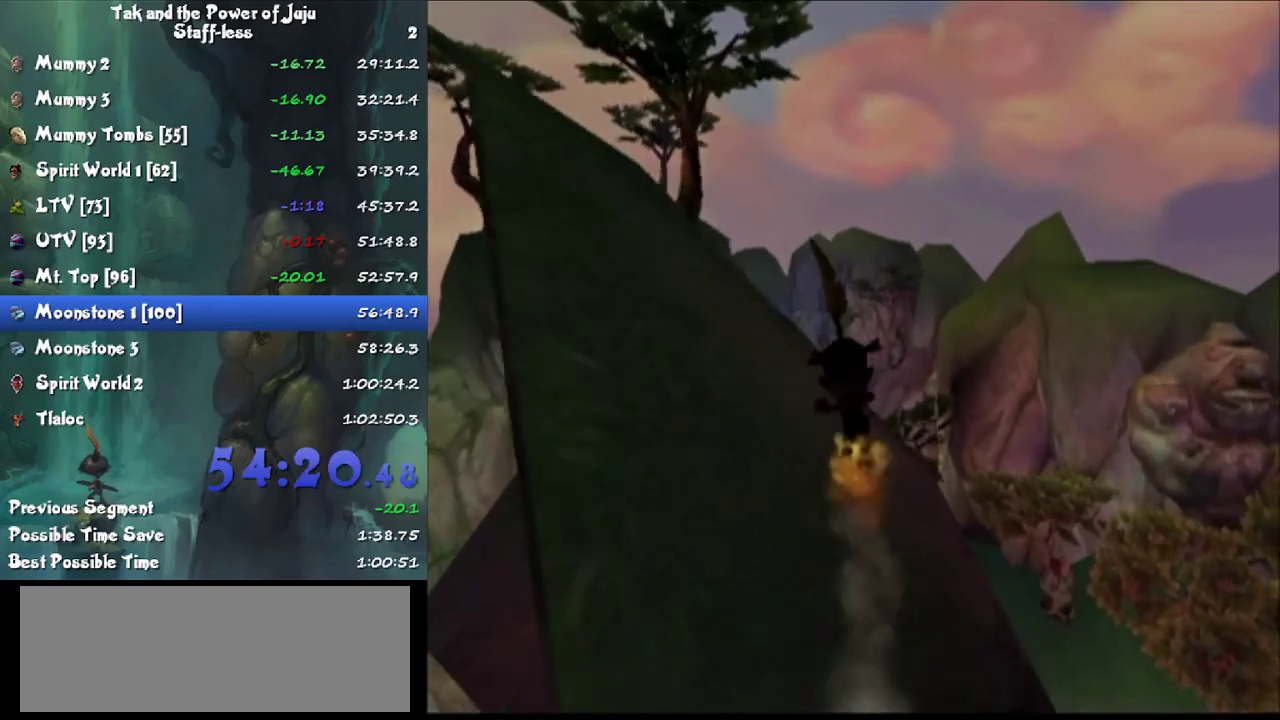
{"buttons": ["CIRCLE"], "left_stick": "up-left", "right_stick": "center", "events": [[300, "CROSS", "down"], [400, "CROSS", "up"], [500, "left_stick", "up-left"]]}
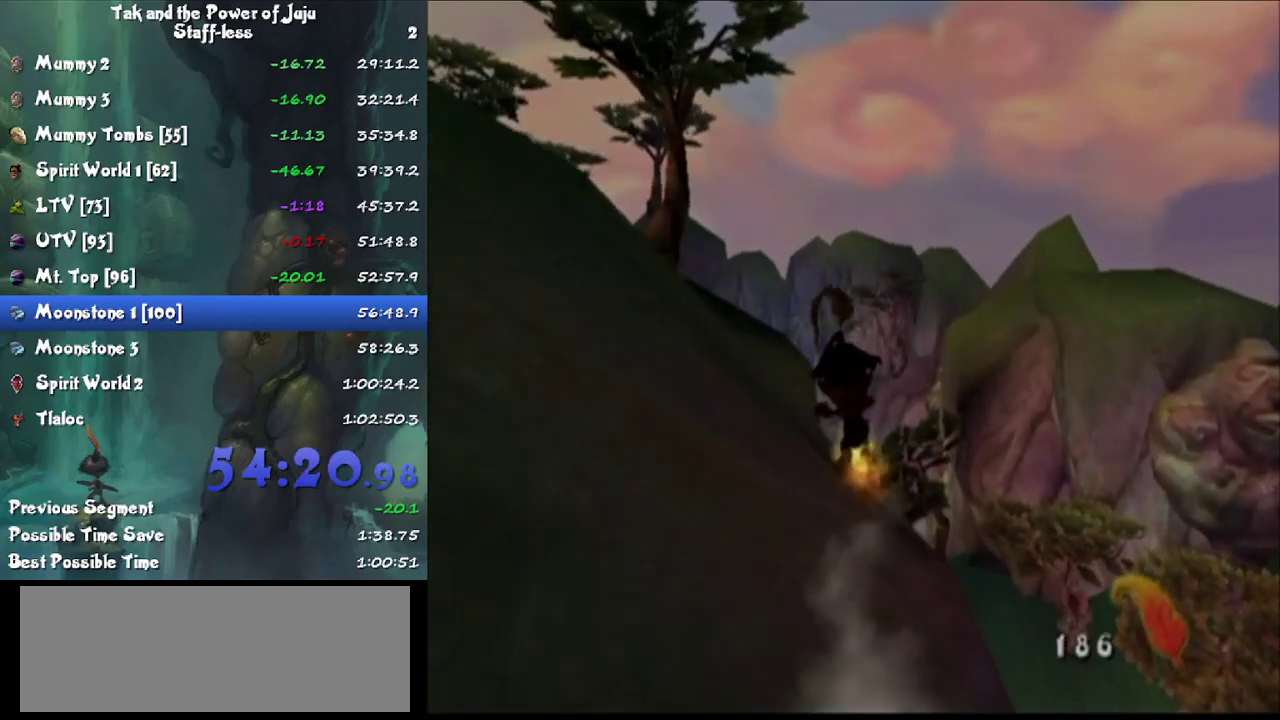
{"buttons": ["CIRCLE"], "left_stick": "up-left", "right_stick": "center", "events": [[100, "right_stick", "right"], [433, "right_stick", "center"]]}
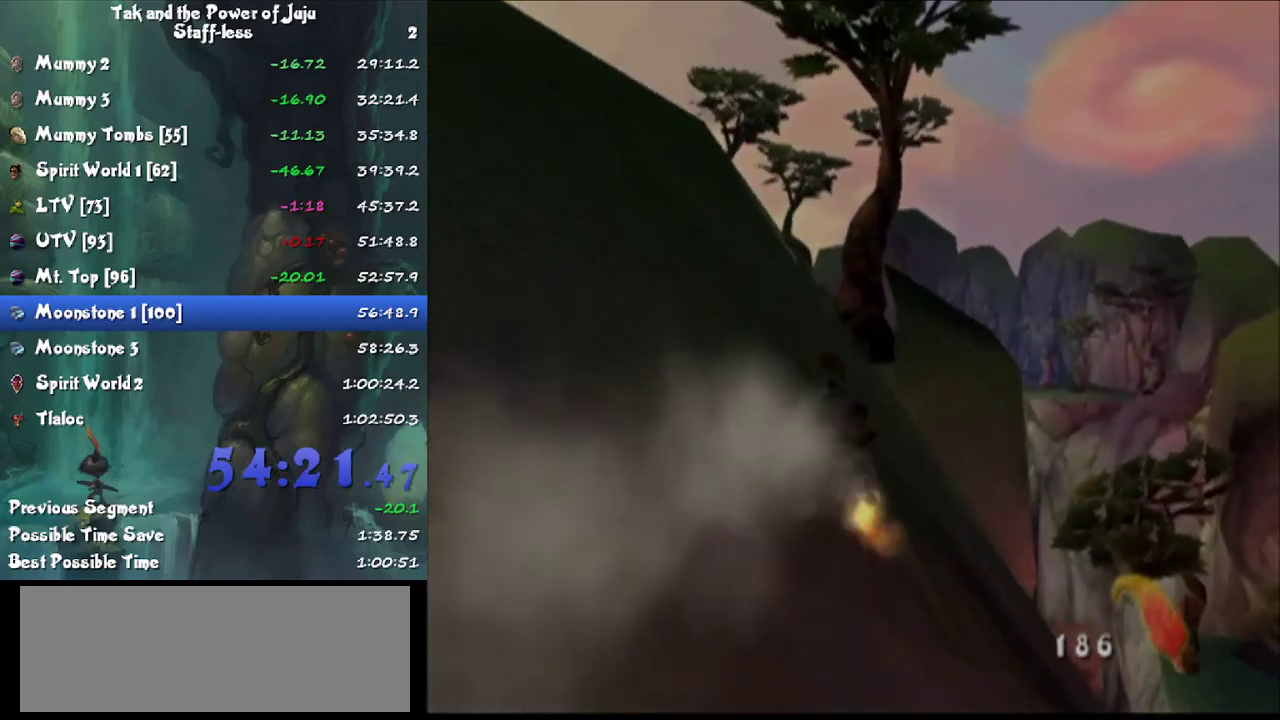
{"buttons": ["CIRCLE"], "left_stick": "up", "right_stick": "center", "events": [[267, "left_stick", "up"], [267, "right_stick", "left"], [433, "right_stick", "center"]]}
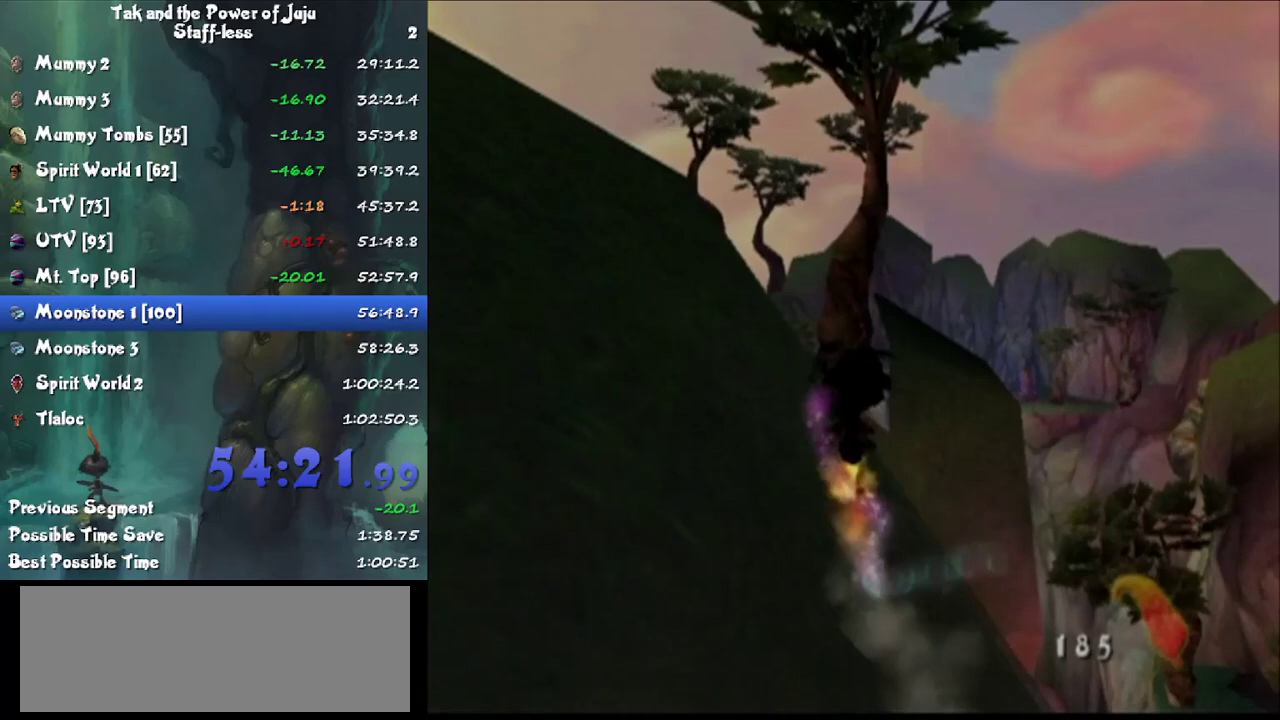
{"buttons": ["CIRCLE"], "left_stick": "up", "right_stick": "center", "events": [[67, "CROSS", "down"], [167, "CROSS", "up"]]}
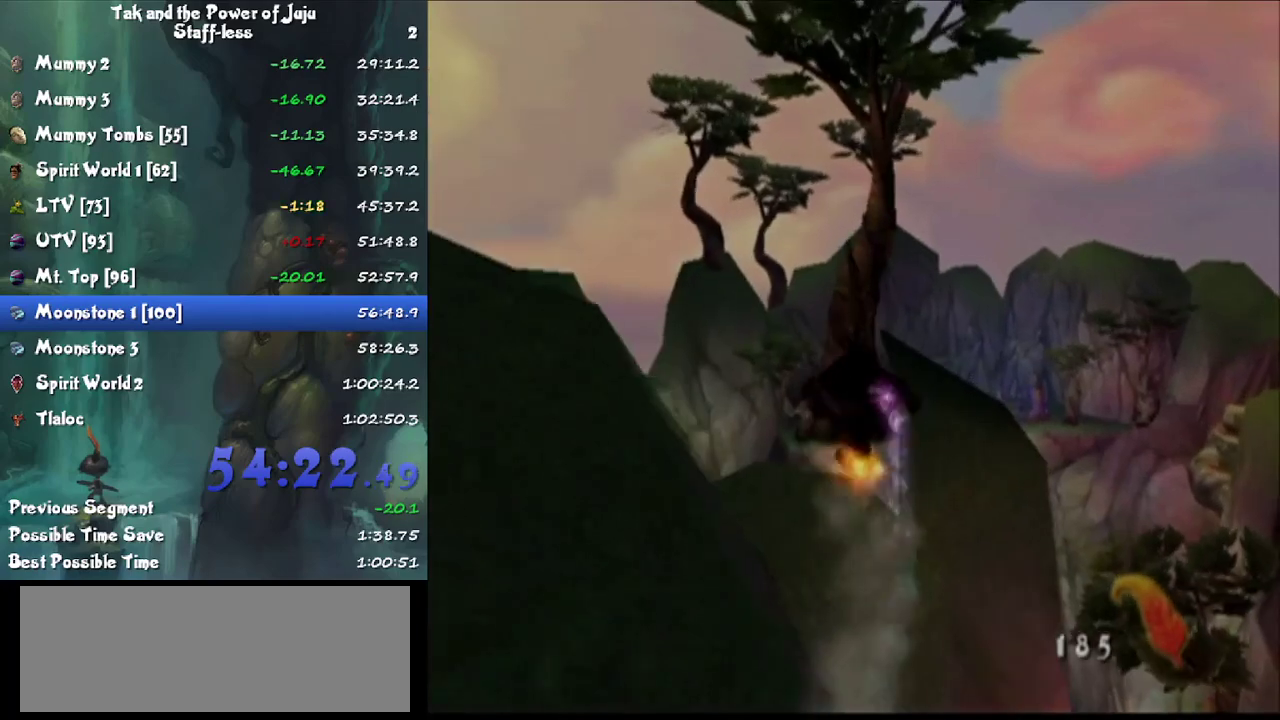
{"buttons": ["CIRCLE"], "left_stick": "up-left", "right_stick": "center", "events": [[100, "CROSS", "down"], [200, "CROSS", "up"], [333, "left_stick", "up-left"]]}
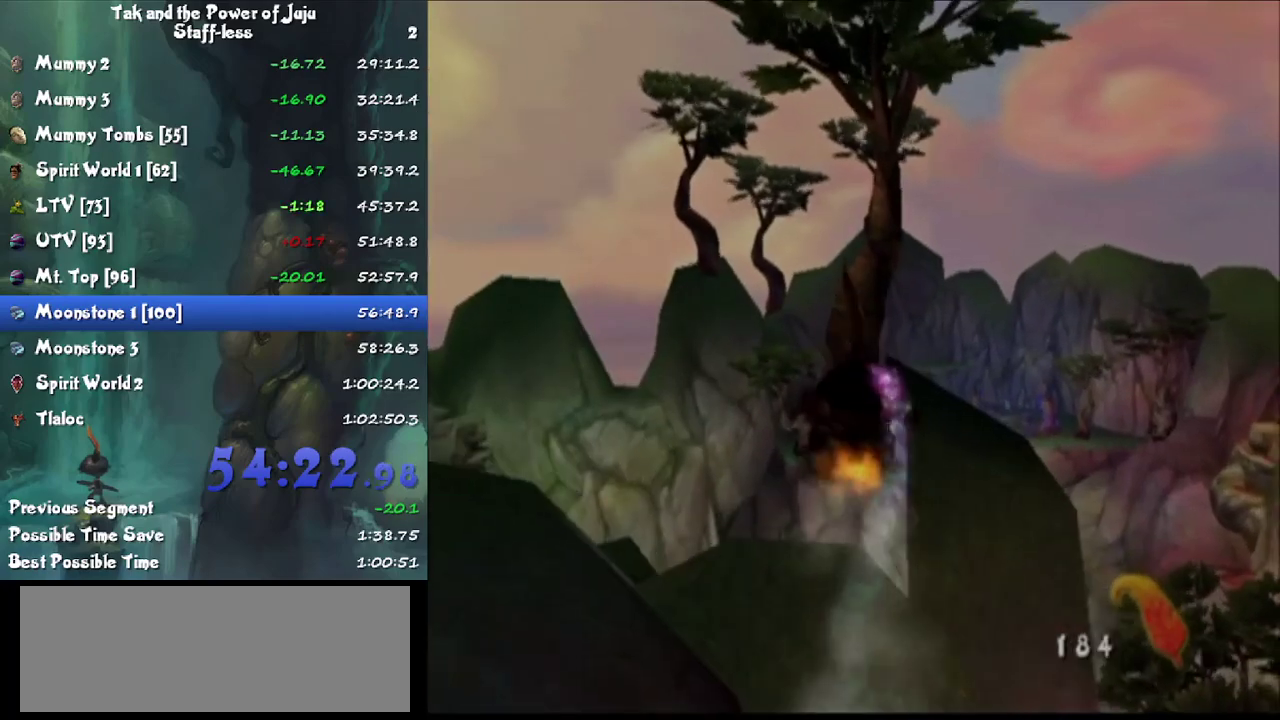
{"buttons": ["CIRCLE"], "left_stick": "up-left", "right_stick": "center", "events": [[67, "left_stick", "up"], [333, "left_stick", "up-left"]]}
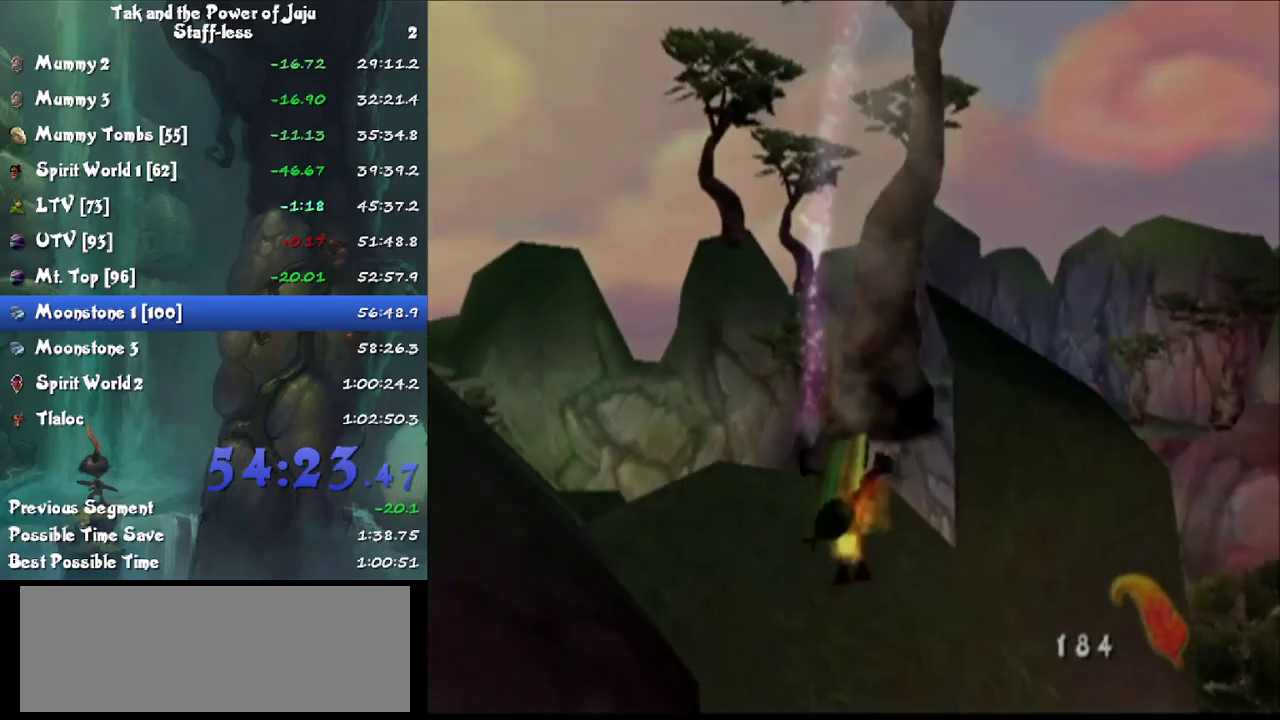
{"buttons": [], "left_stick": "up", "right_stick": "left", "events": [[33, "SQUARE", "down"], [167, "SQUARE", "up"], [167, "left_stick", "up"], [267, "CIRCLE", "up"], [367, "right_stick", "left"]]}